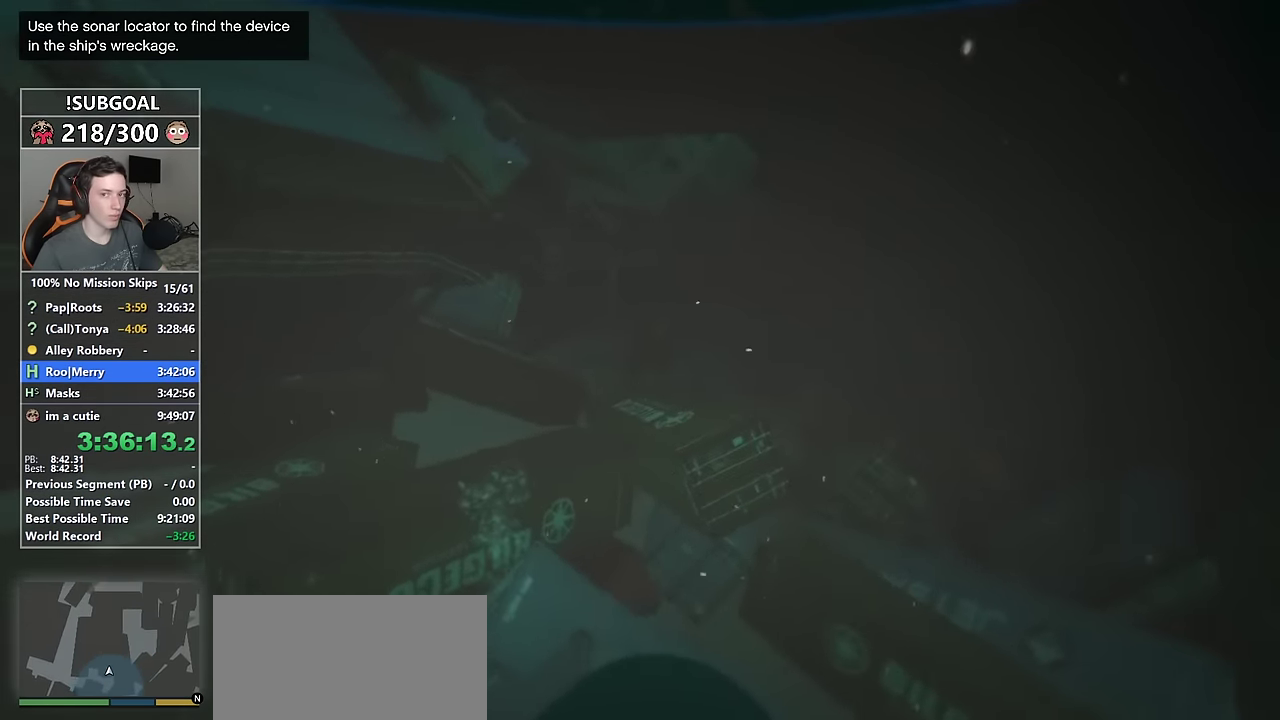
Gameplay with keyboard and mouse; each line is a JSON object with the keys and mouse buttons held at the frame after it. "events" lists presses ("down") and releases ("up") of "1", "2", "3", "4", "5", "6", "7", "8", "a", "c", "caps_lock", "ctrl", "d", "e", "escape", "f", "f1", "f2", "f3", "g", "num4", "num5", "num6", "p", "q", "r", "return", "s", "shift", "space", "tab", "v", "w", "mouse_left", "mouse_middle", "mouse_right", "mouse_mb4", "mouse_mb5", "mouse_wheel_up" and "mouse_wheel_down" between this image and that frame as [ms after this image, input, new state], when the widget could be followed in between. "mouse_left", "mouse_middle", "mouse_right", "mouse_mb4", "mouse_mb5", "mouse_wheel_up", "mouse_wheel_down" = the "left", "middle", "right", "mb4", "mb5", "wheel_up", "wheel_down" buttons of the "mouse" list. No other keys are recorded. Not read: mouse_move.
{"keys": ["shift"], "mouse": [], "events": []}
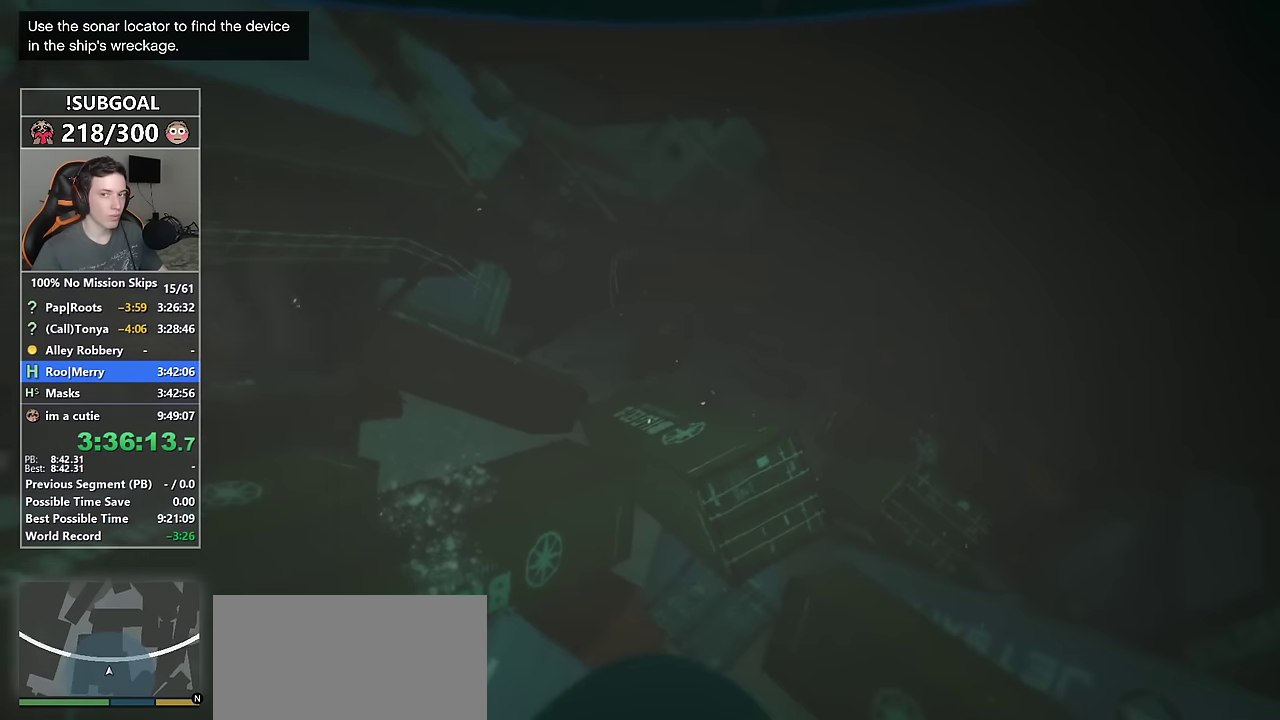
{"keys": ["shift"], "mouse": [], "events": []}
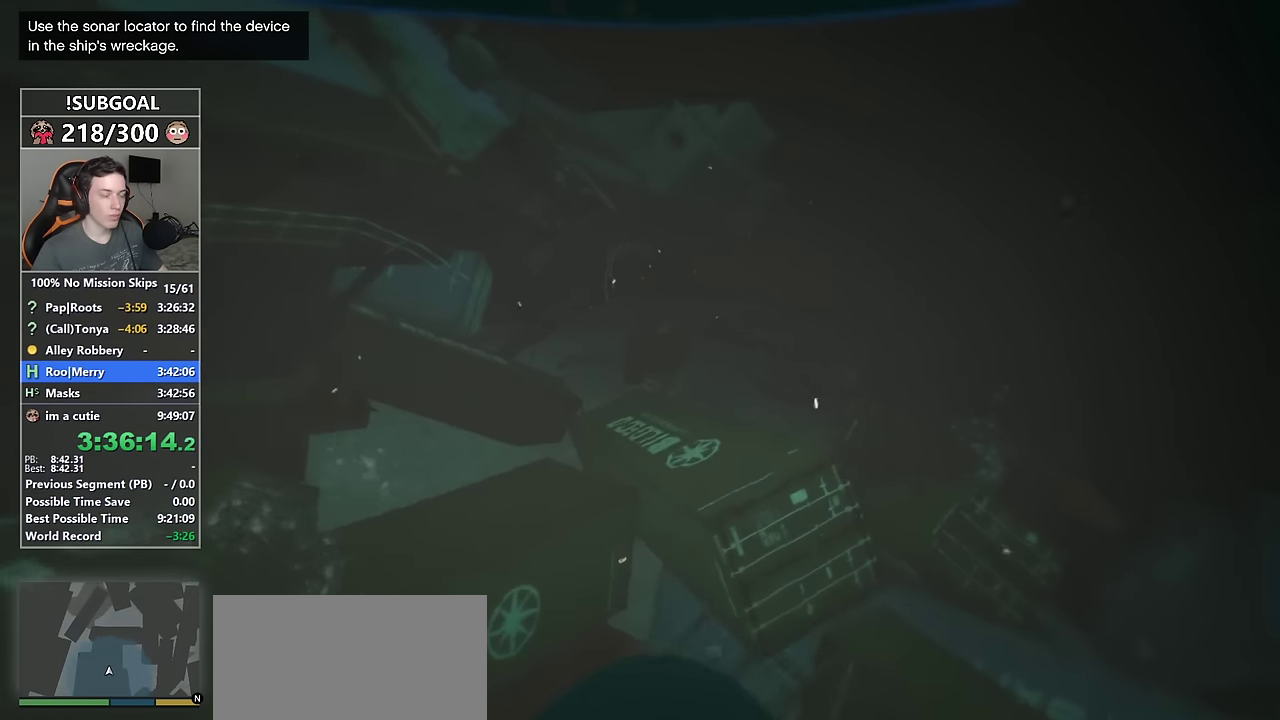
{"keys": ["shift"], "mouse": [], "events": []}
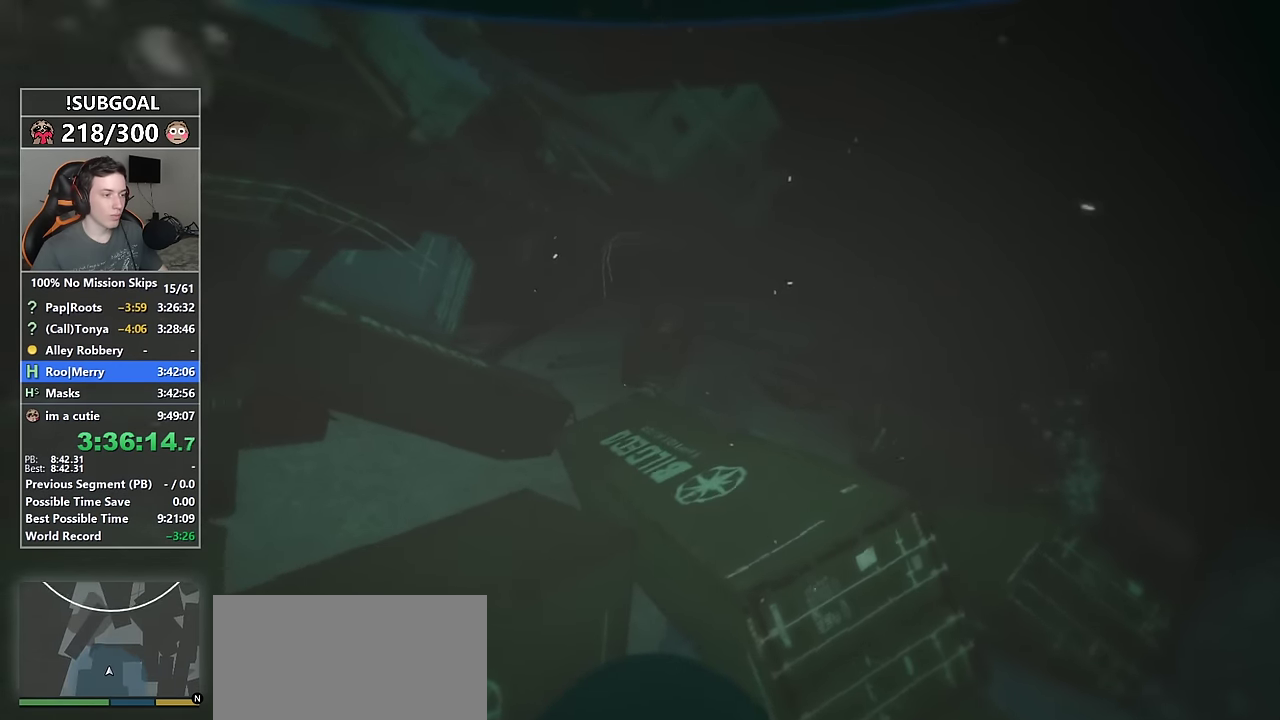
{"keys": ["shift"], "mouse": [], "events": []}
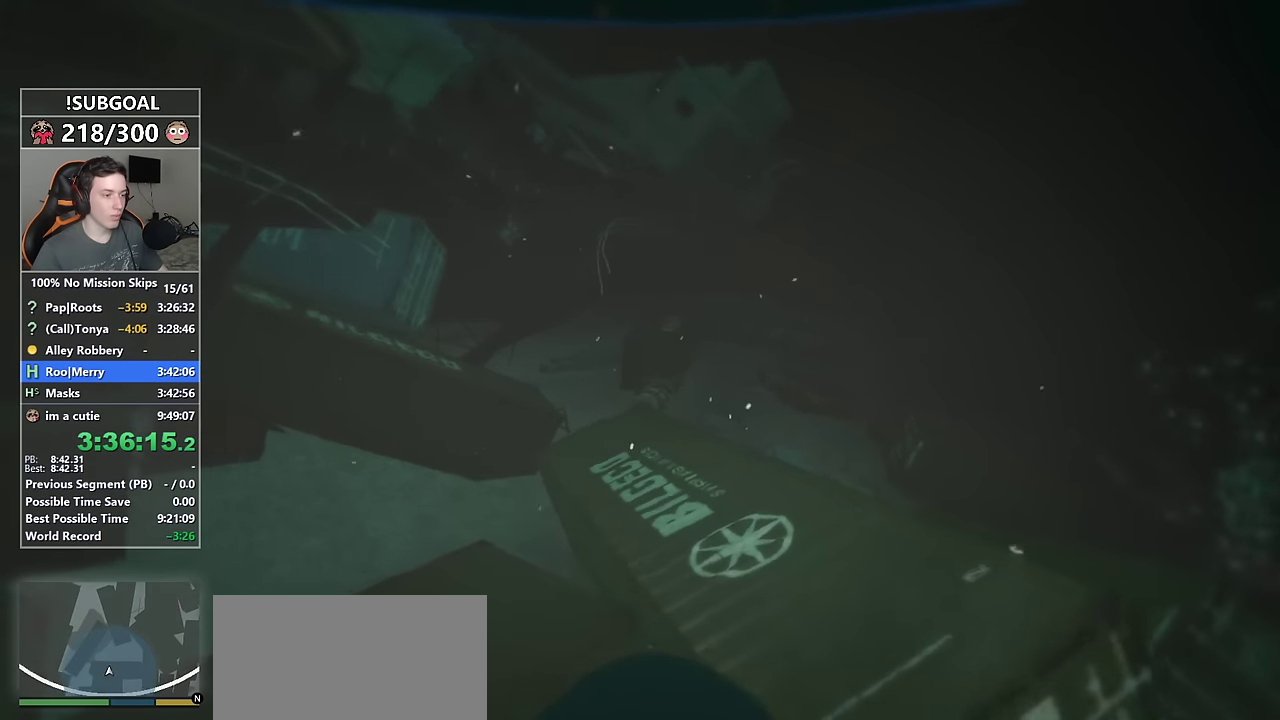
{"keys": ["shift"], "mouse": [], "events": []}
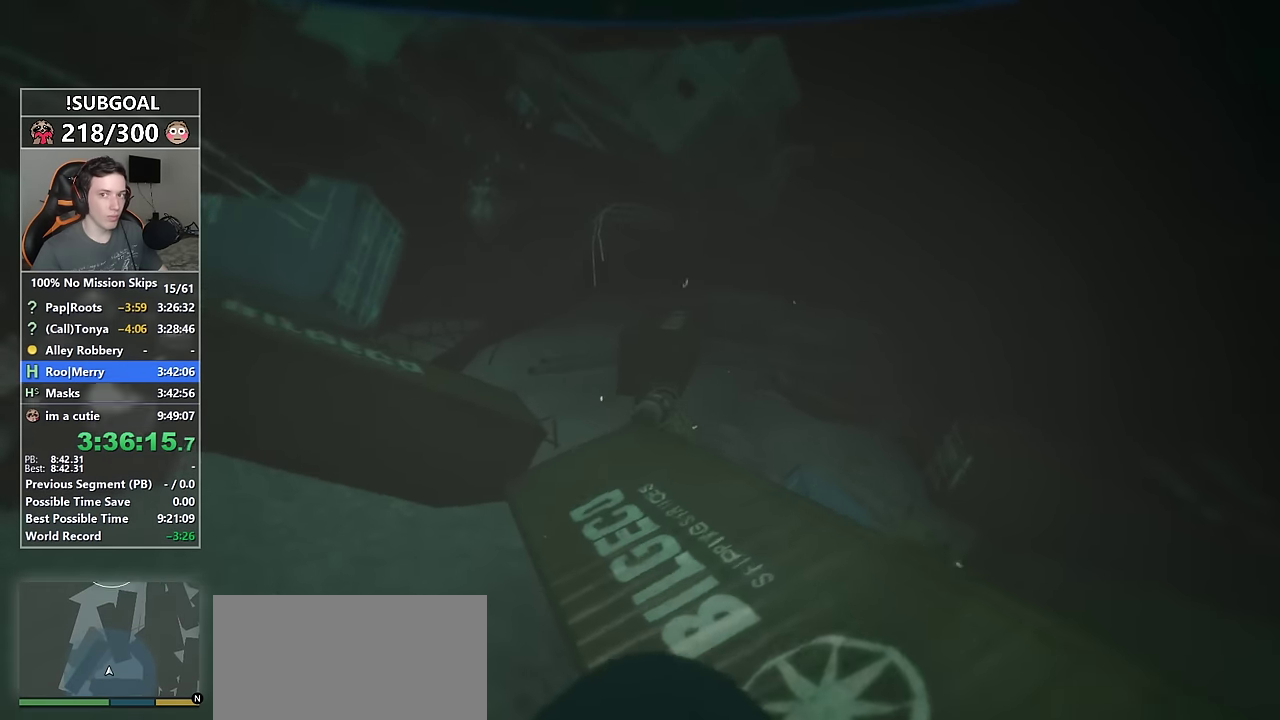
{"keys": ["shift"], "mouse": [], "events": []}
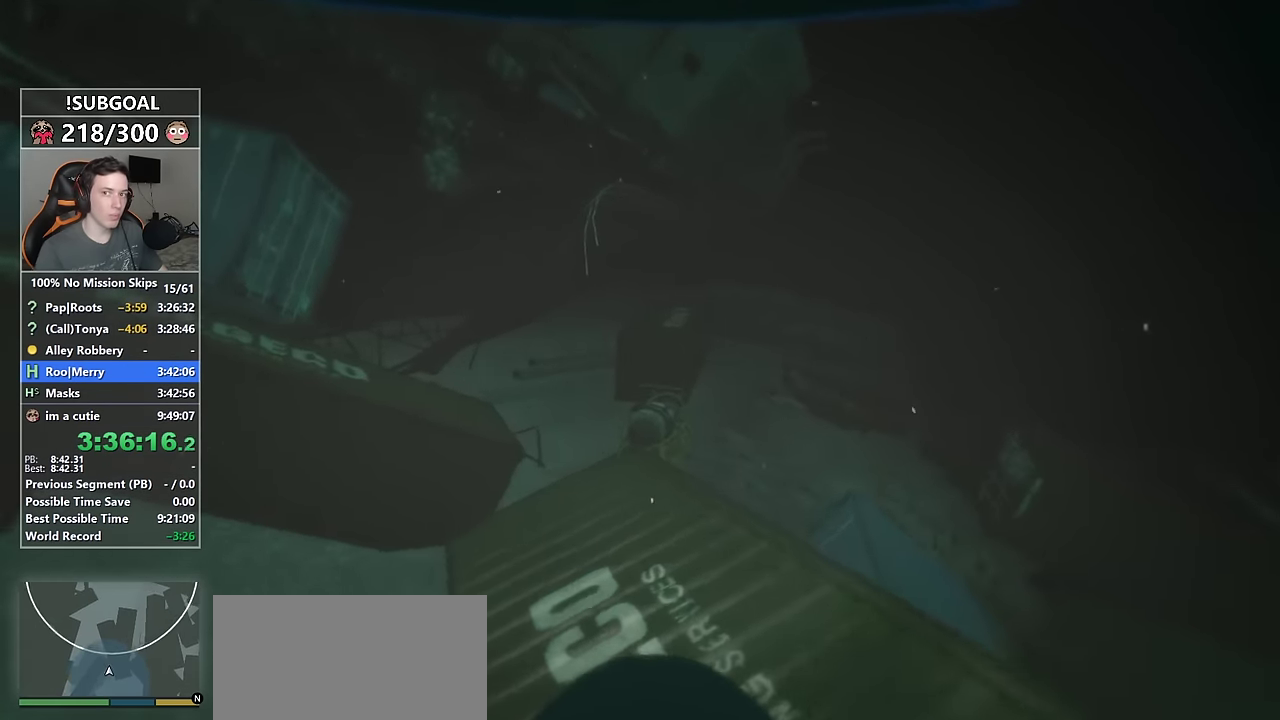
{"keys": ["shift"], "mouse": [], "events": [[350, "return", "down"], [434, "return", "up"]]}
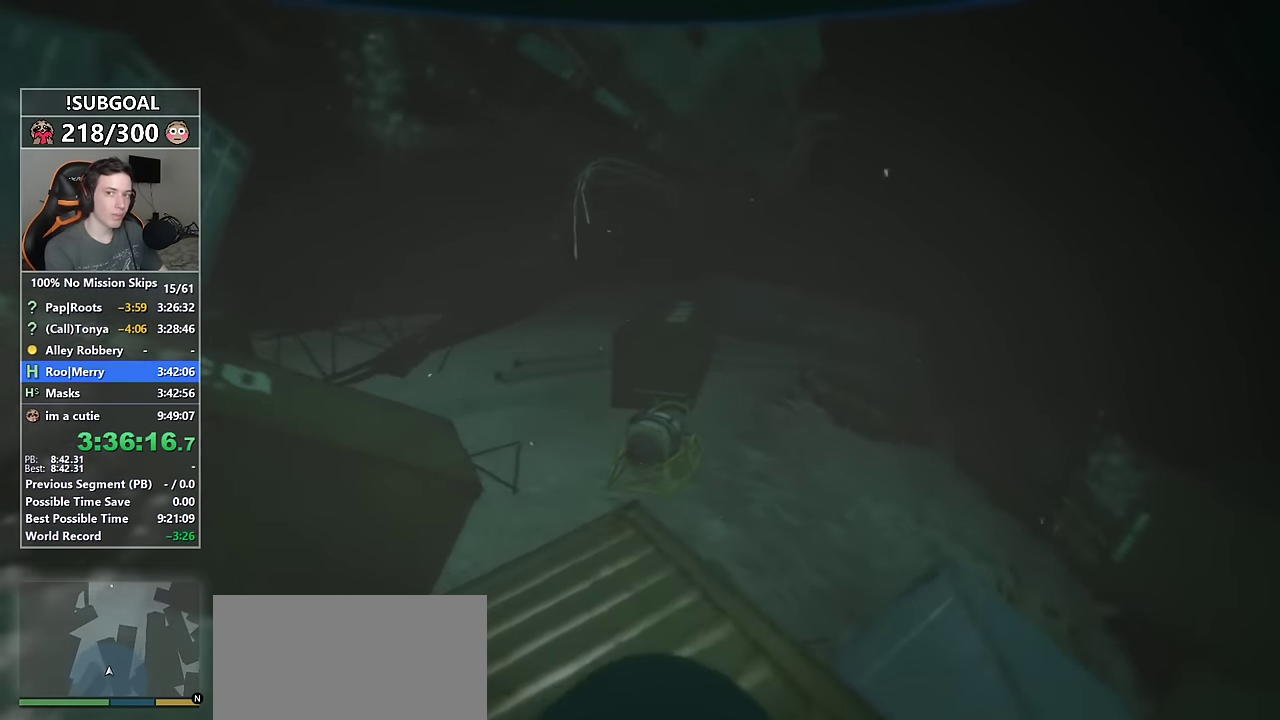
{"keys": ["shift"], "mouse": [], "events": [[33, "return", "down"], [83, "return", "up"], [166, "return", "down"], [266, "return", "up"], [366, "return", "down"], [416, "return", "up"]]}
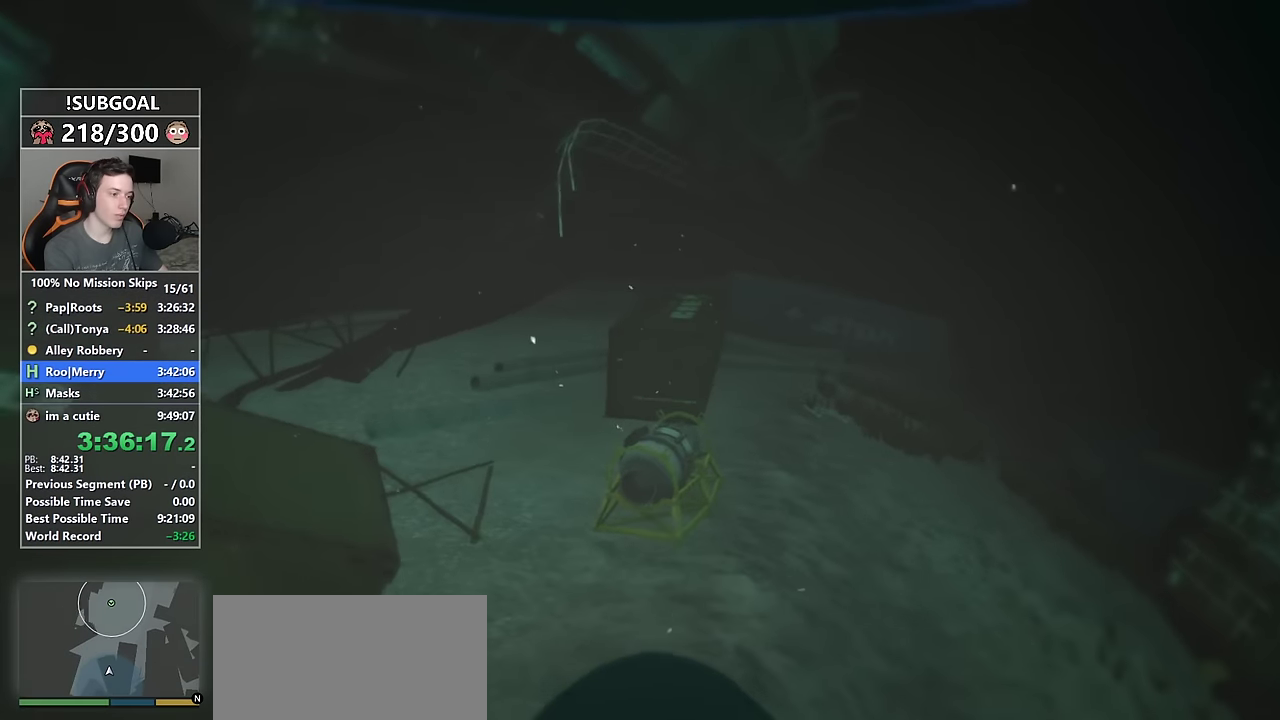
{"keys": ["shift"], "mouse": [], "events": [[50, "return", "down"], [100, "return", "up"], [183, "return", "down"], [233, "return", "up"], [333, "return", "down"], [416, "return", "up"]]}
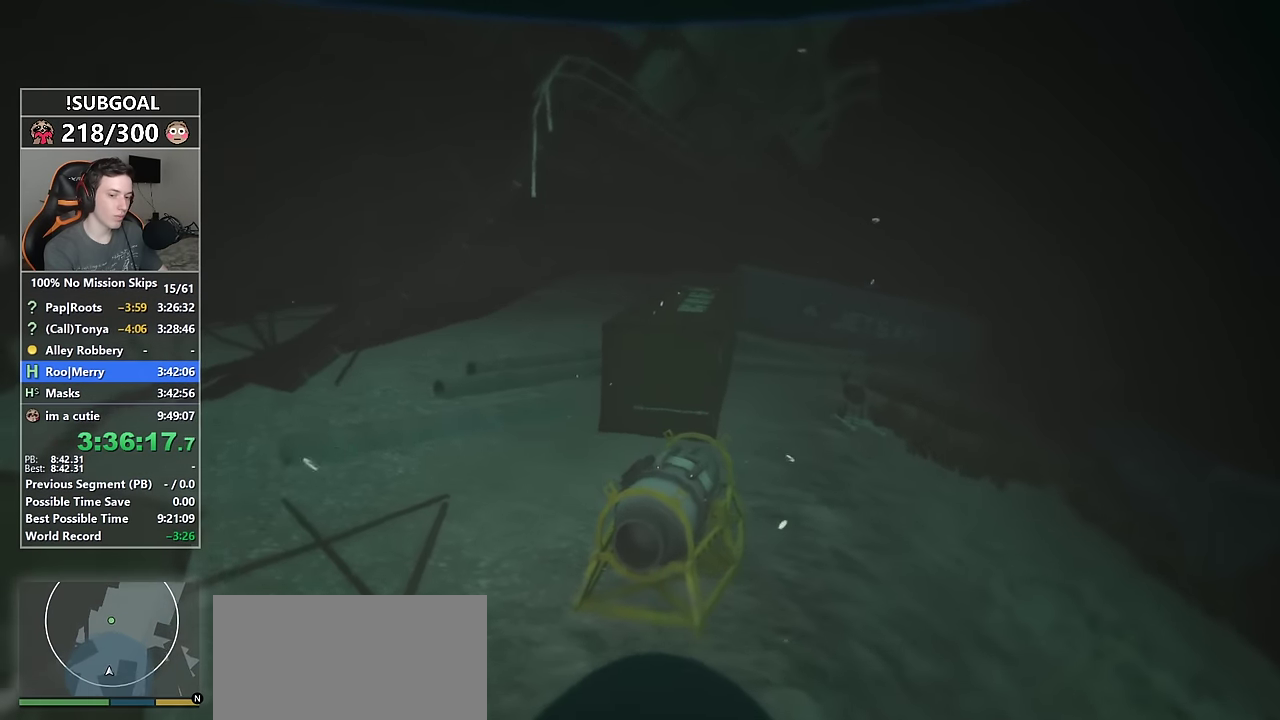
{"keys": ["return", "shift"], "mouse": [], "events": [[16, "return", "down"], [66, "return", "up"], [166, "return", "down"], [250, "return", "up"], [350, "return", "down"], [400, "return", "up"], [483, "return", "down"]]}
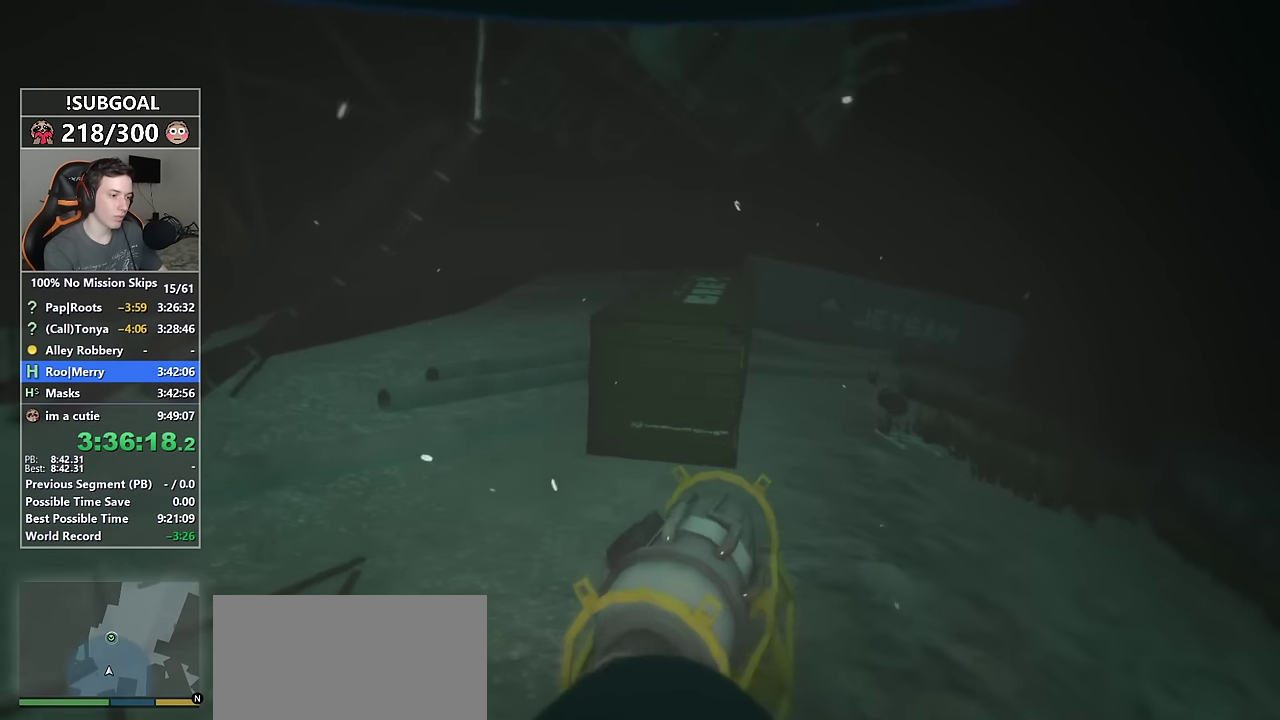
{"keys": ["return", "shift"], "mouse": [], "events": [[33, "return", "up"], [133, "return", "down"], [216, "return", "up"], [316, "return", "down"], [400, "return", "up"], [500, "return", "down"]]}
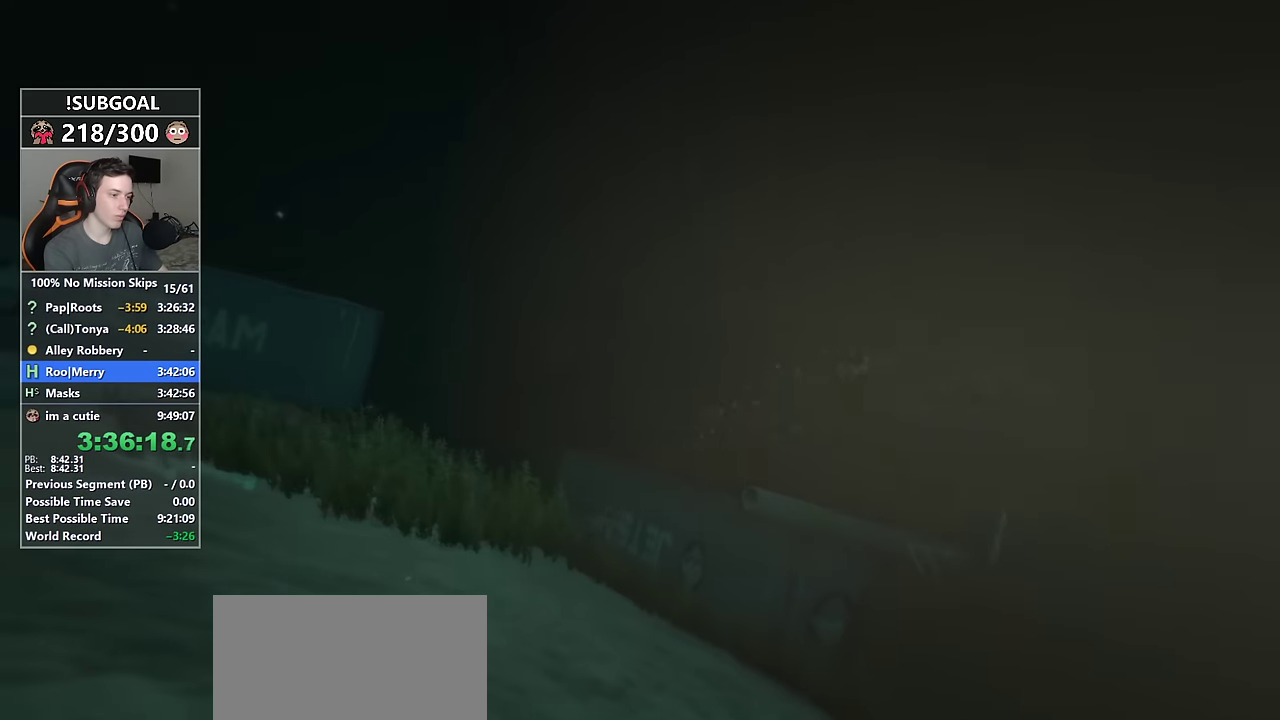
{"keys": [], "mouse": [], "events": [[50, "shift", "up"], [100, "return", "up"], [183, "return", "down"], [233, "return", "up"], [333, "return", "down"], [416, "return", "up"]]}
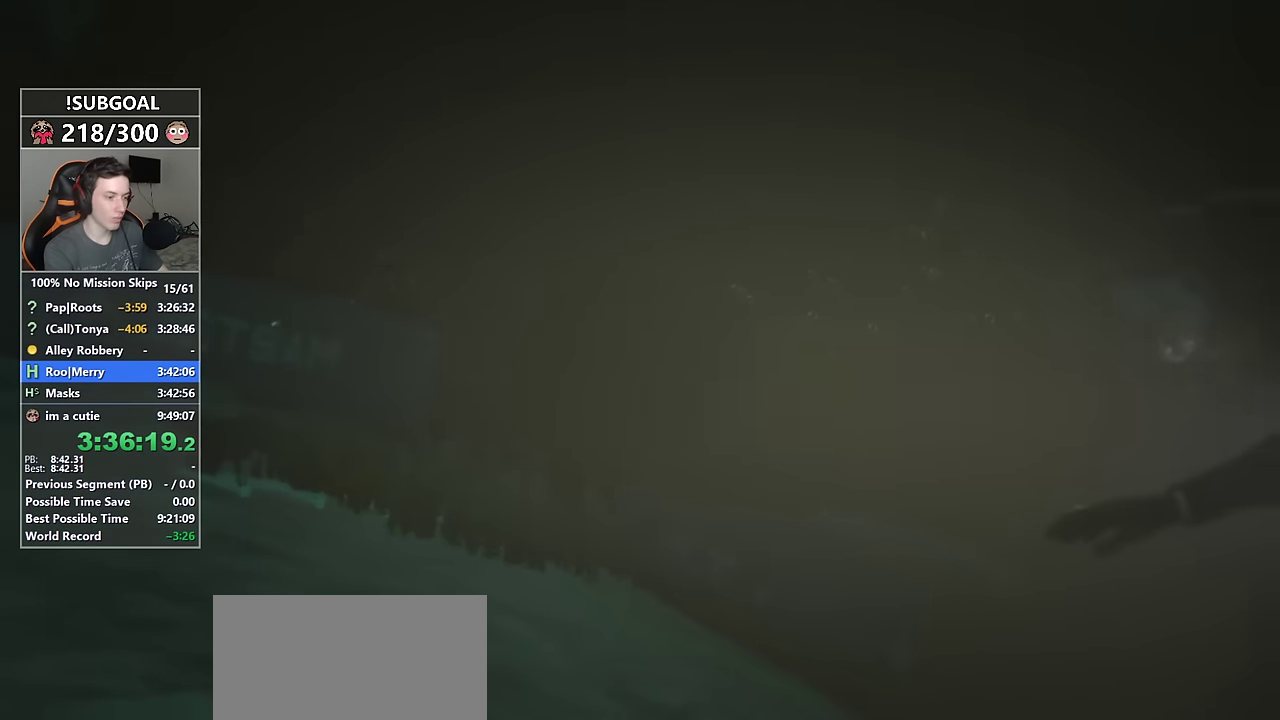
{"keys": [], "mouse": [], "events": [[16, "return", "down"], [66, "return", "up"], [166, "return", "down"], [250, "return", "up"], [350, "return", "down"], [433, "return", "up"]]}
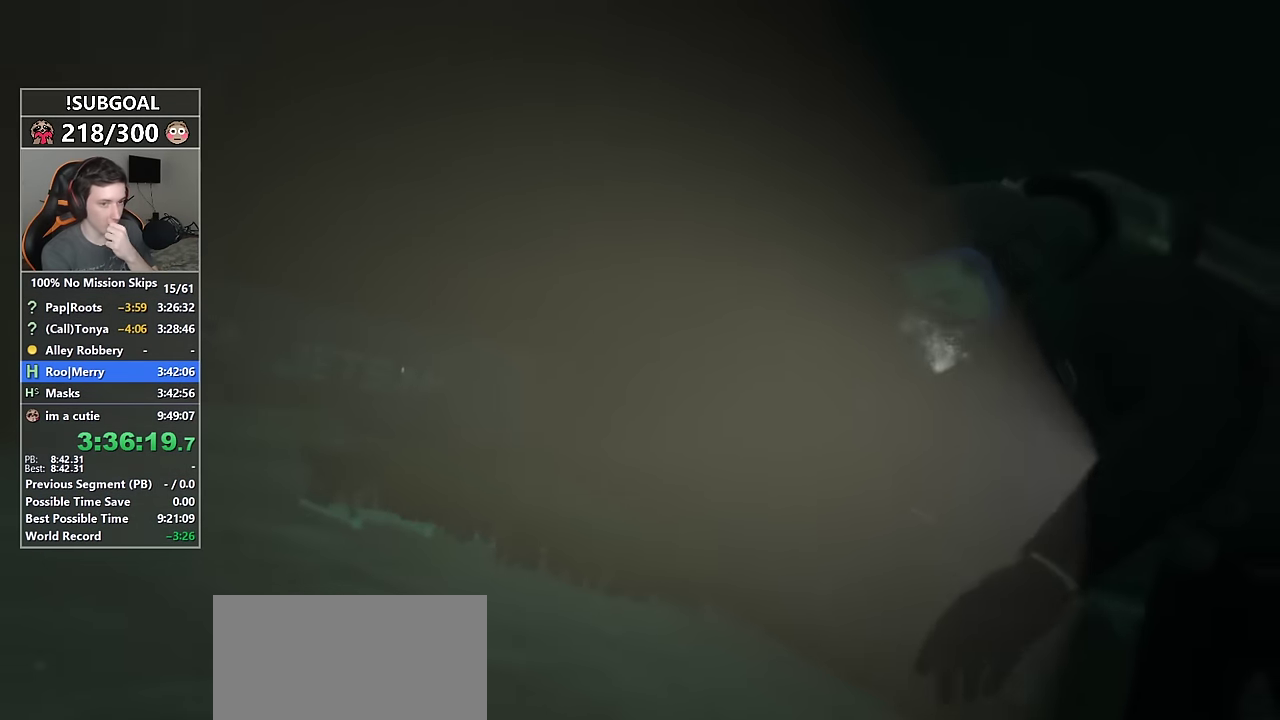
{"keys": [], "mouse": [], "events": [[33, "return", "down"], [83, "return", "up"], [216, "return", "down"], [266, "return", "up"], [366, "return", "down"], [450, "return", "up"]]}
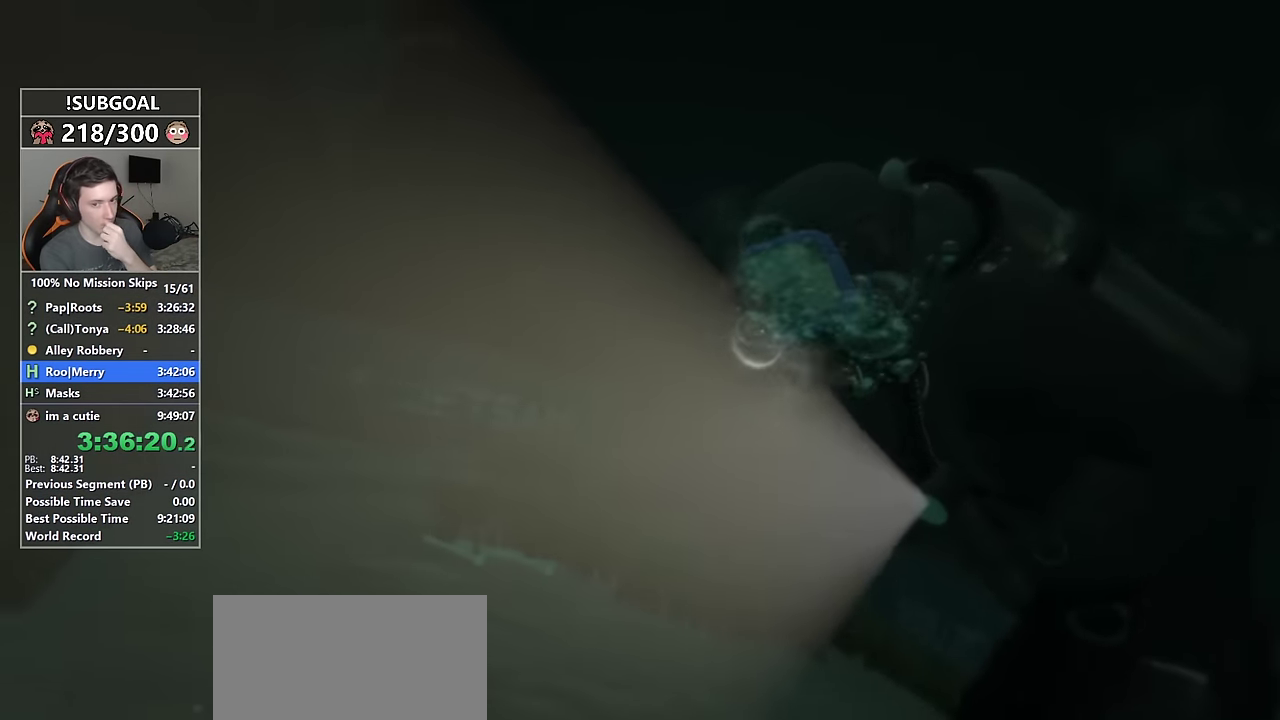
{"keys": ["return"], "mouse": [], "events": [[100, "return", "down"], [133, "return", "up"], [233, "return", "down"], [333, "return", "up"], [416, "return", "down"]]}
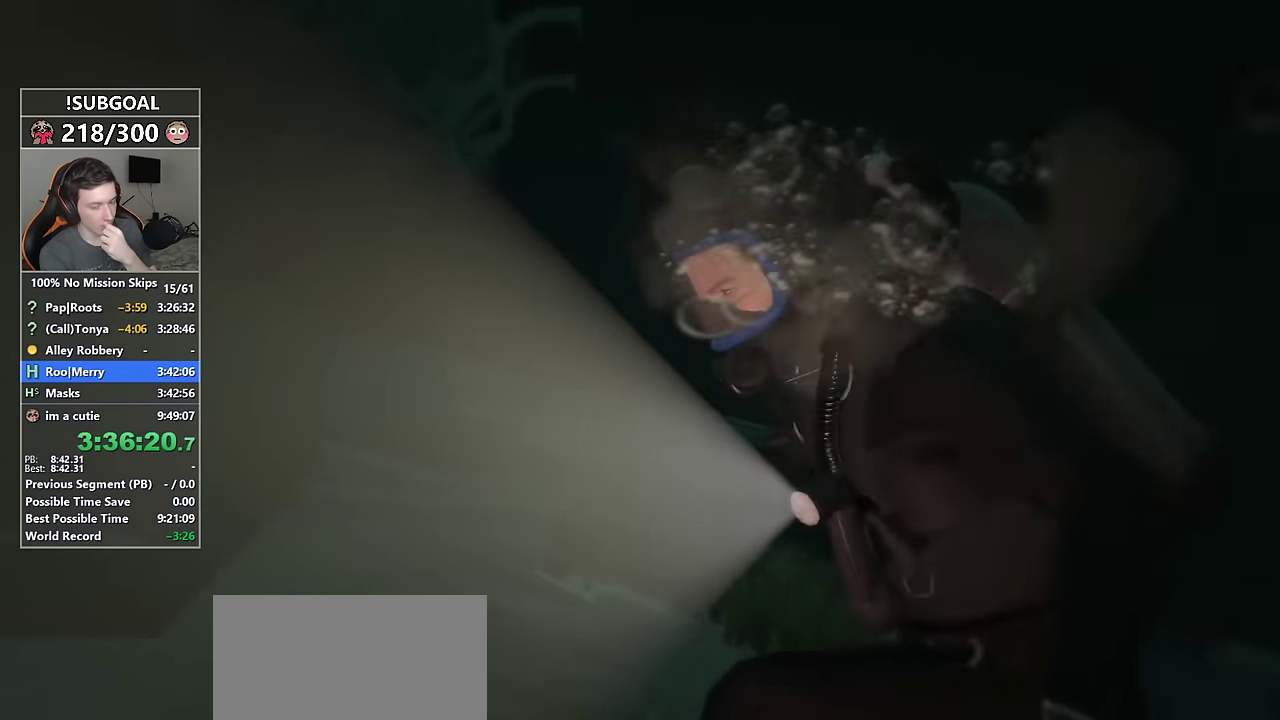
{"keys": [], "mouse": [], "events": [[16, "return", "up"], [116, "return", "down"], [150, "return", "up"], [250, "return", "down"], [350, "return", "up"], [434, "return", "down"], [484, "return", "up"]]}
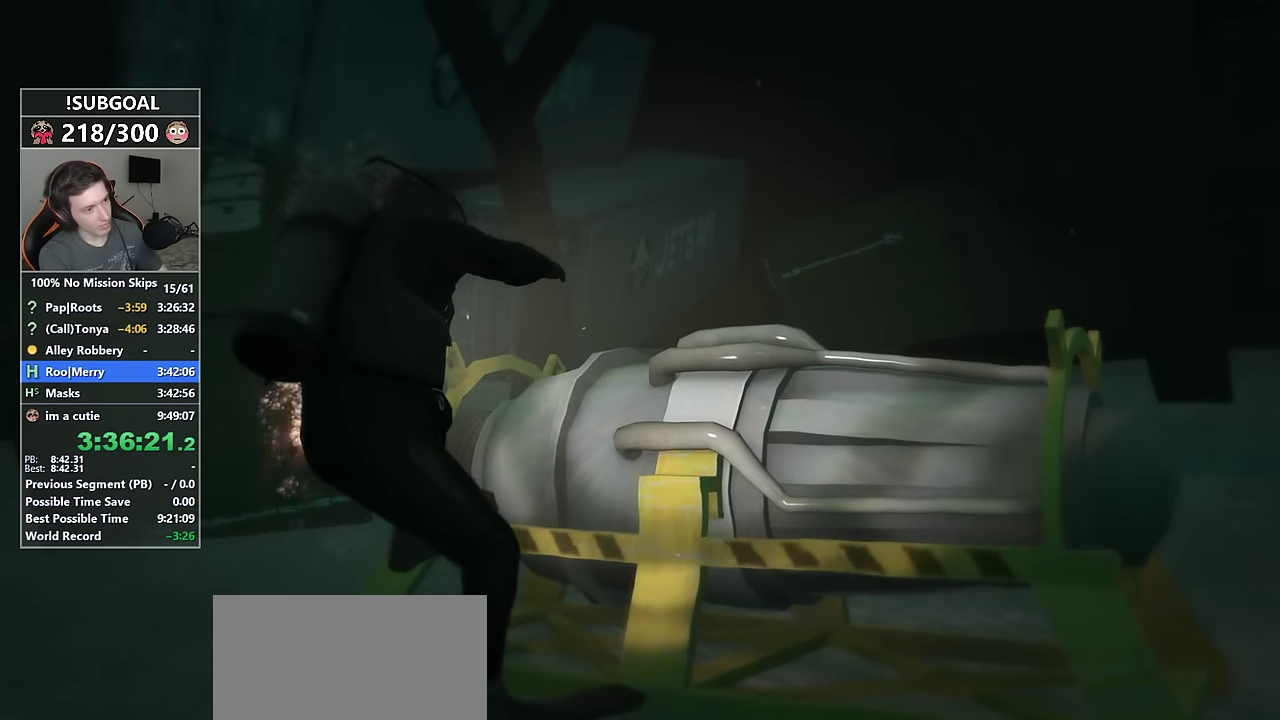
{"keys": [], "mouse": [], "events": [[134, "return", "down"], [167, "return", "up"], [267, "return", "down"], [367, "return", "up"], [450, "return", "down"], [500, "return", "up"]]}
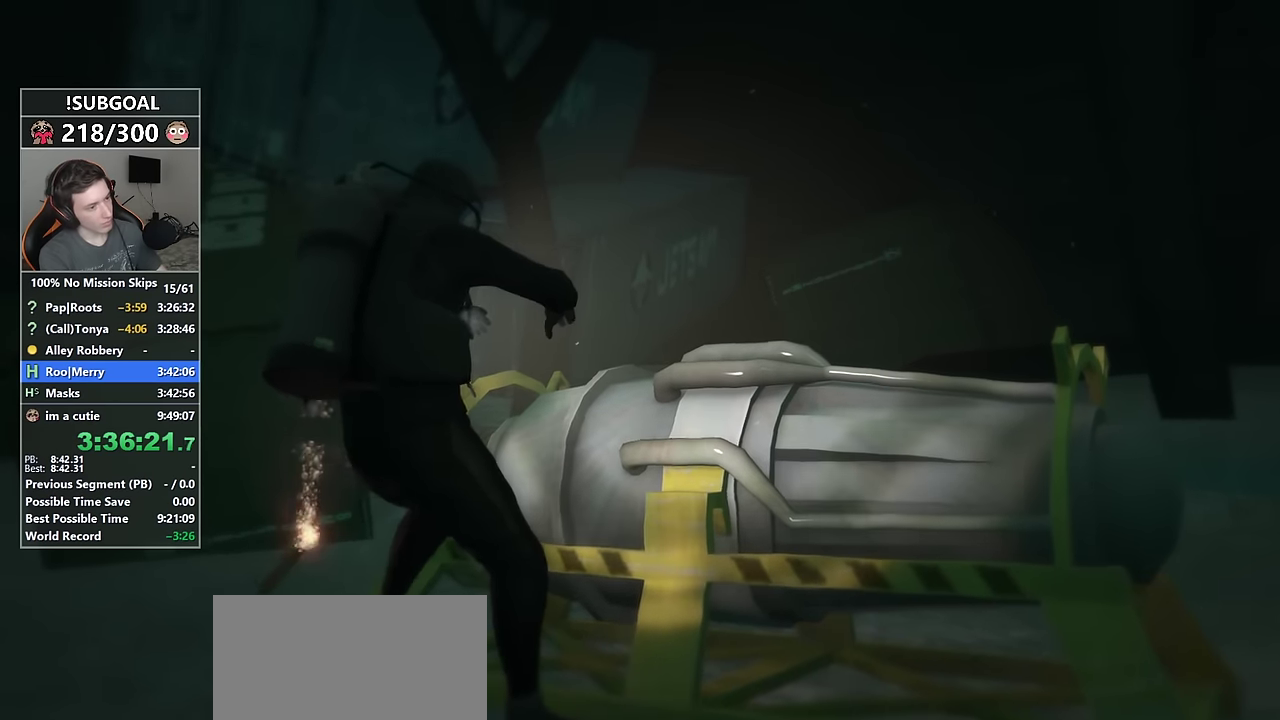
{"keys": [], "mouse": [], "events": [[100, "return", "down"], [184, "return", "up"], [284, "return", "down"], [334, "return", "up"], [417, "return", "down"], [467, "return", "up"]]}
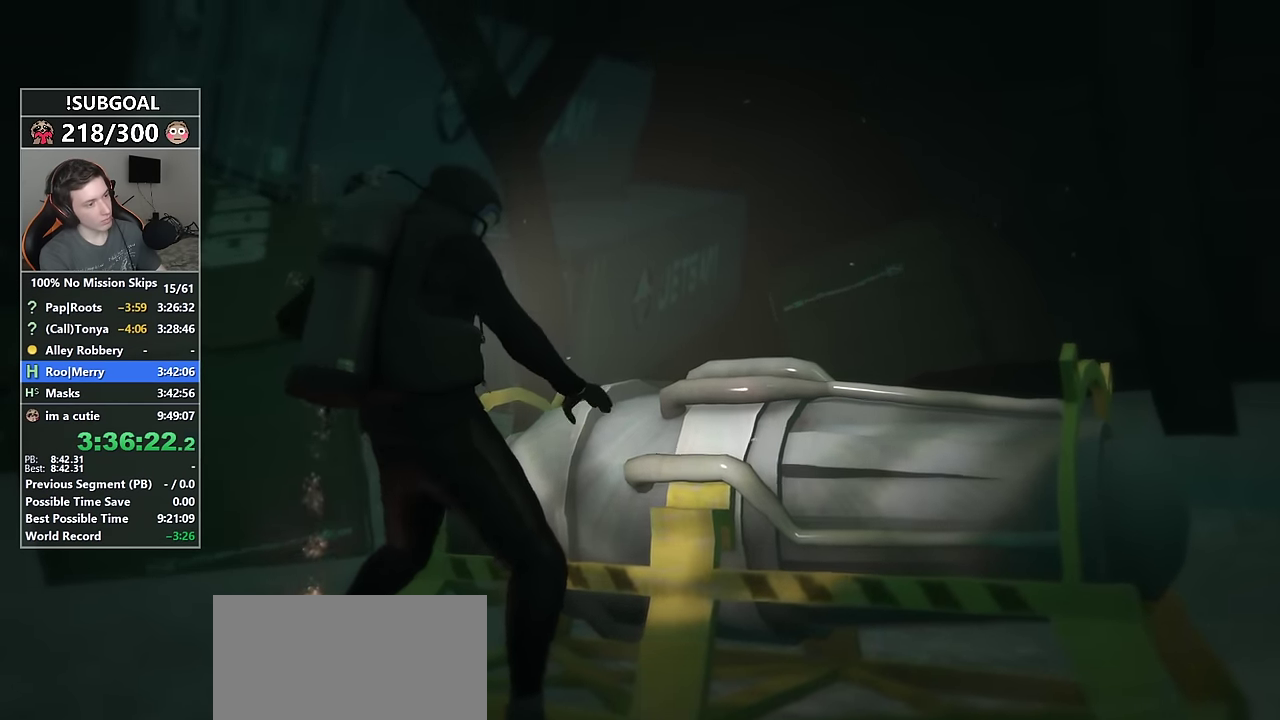
{"keys": [], "mouse": [], "events": [[117, "return", "down"], [150, "return", "up"], [250, "return", "down"], [300, "return", "up"], [434, "return", "down"], [484, "return", "up"]]}
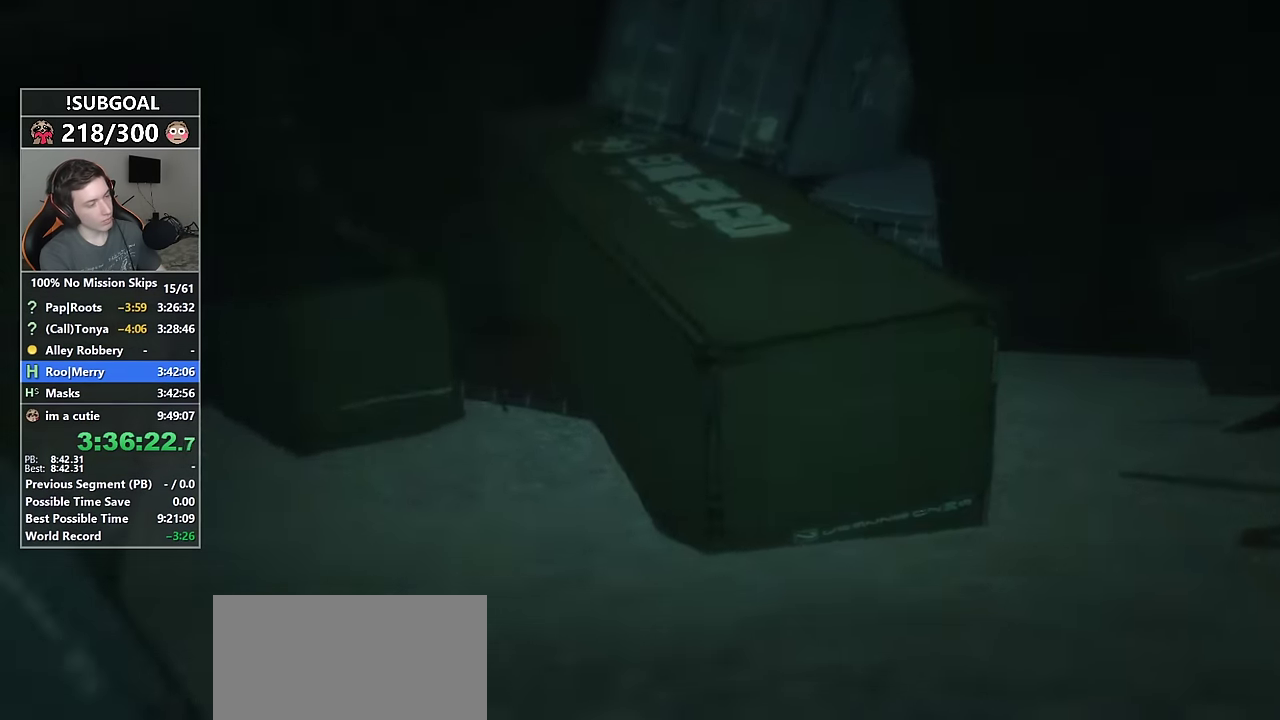
{"keys": [], "mouse": [], "events": [[84, "return", "down"], [167, "return", "up"], [267, "return", "down"], [317, "return", "up"], [417, "return", "down"], [500, "return", "up"]]}
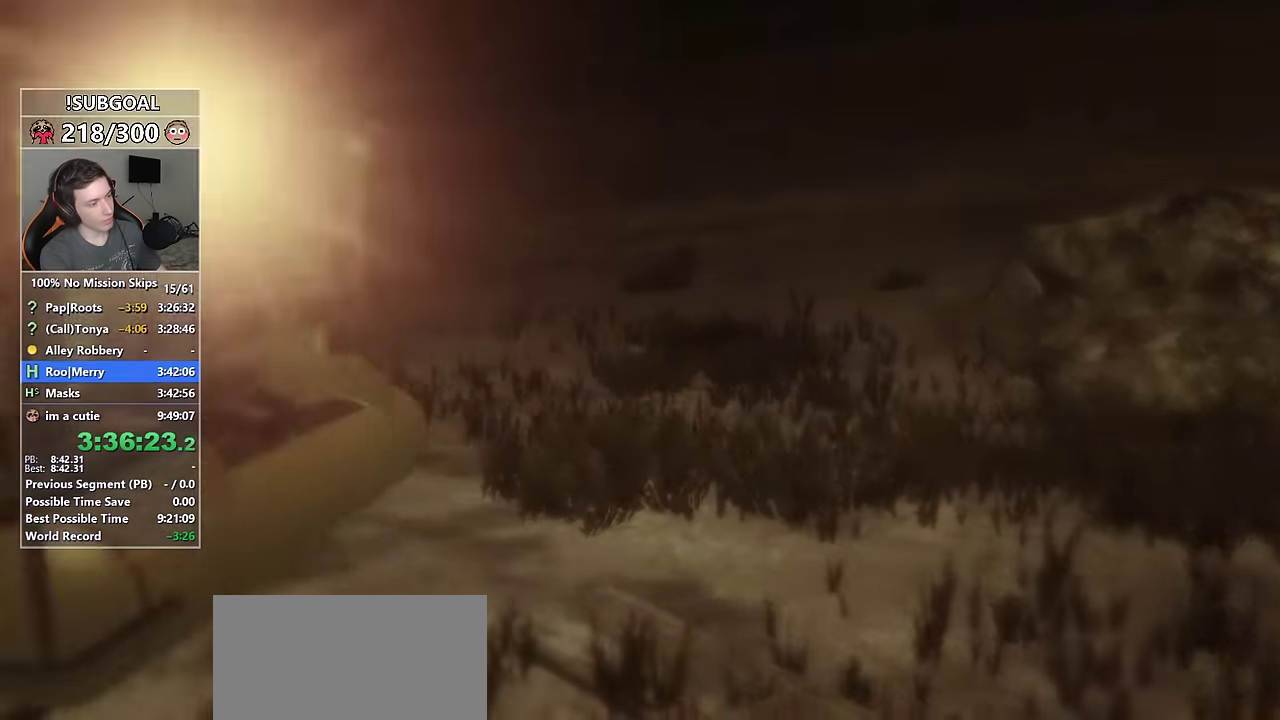
{"keys": [], "mouse": [], "events": [[100, "return", "down"], [150, "return", "up"], [234, "return", "down"], [334, "return", "up"]]}
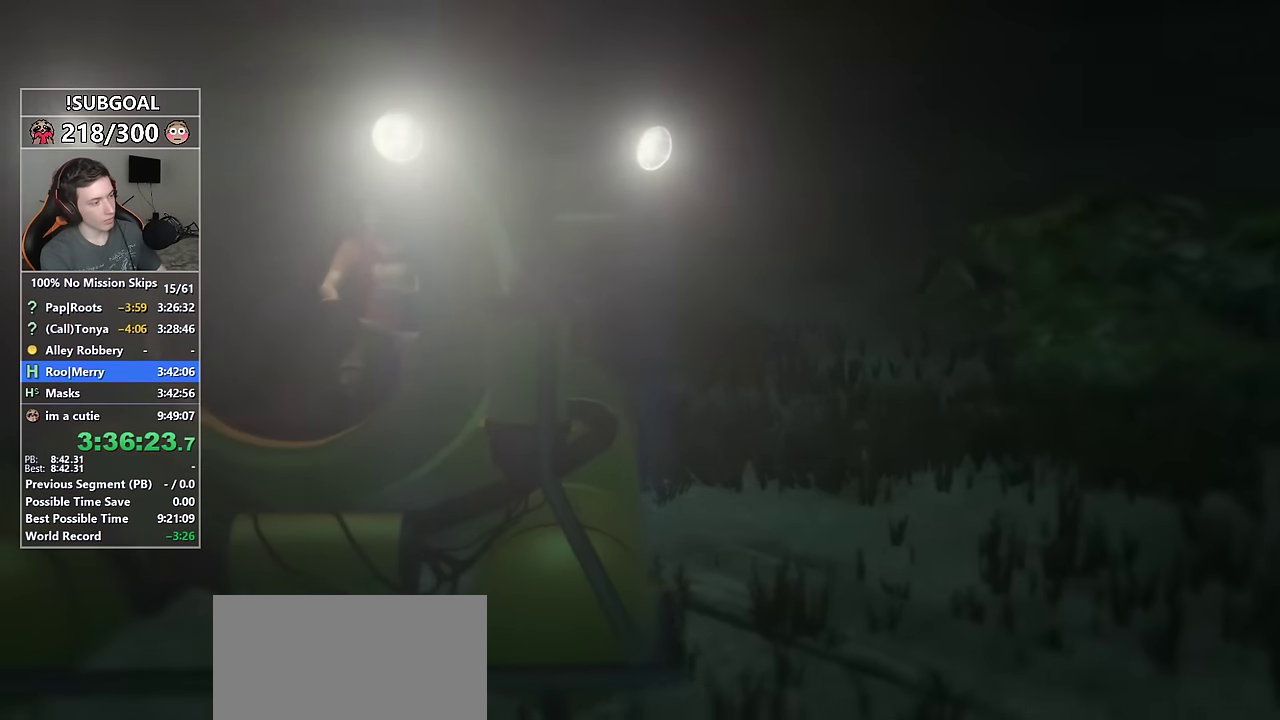
{"keys": ["w"], "mouse": [], "events": [[250, "w", "down"]]}
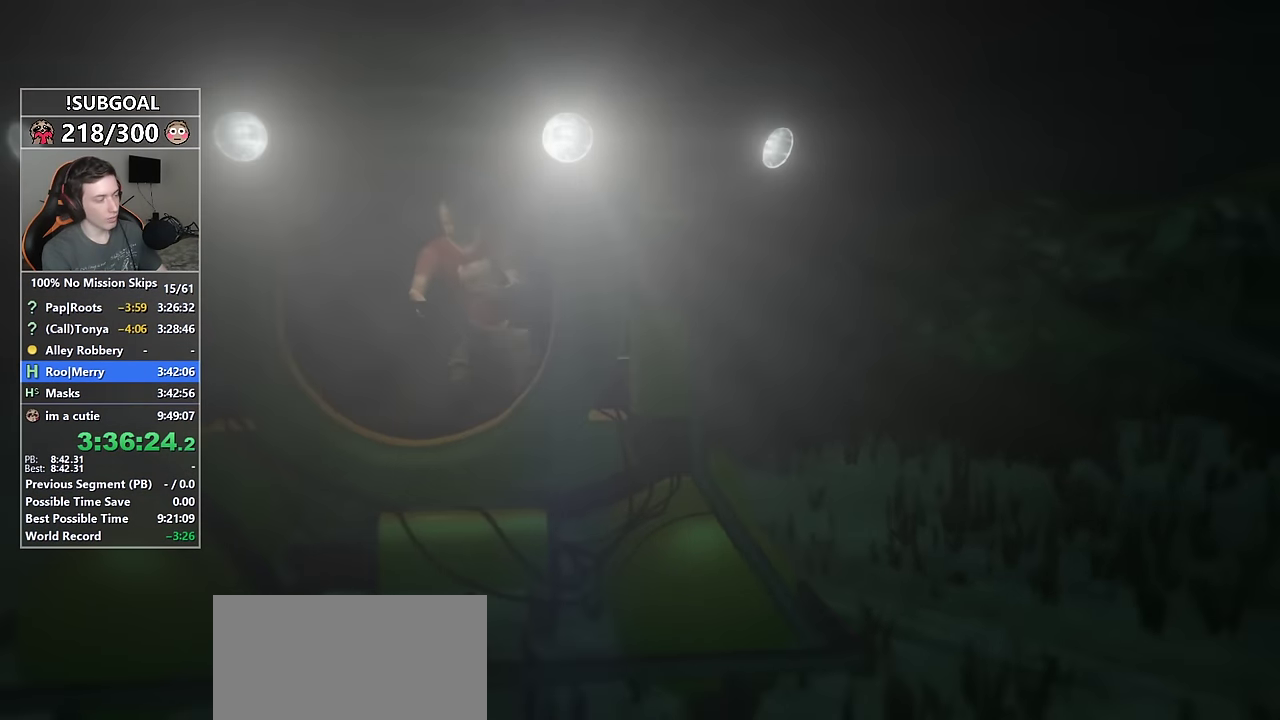
{"keys": ["w"], "mouse": [], "events": []}
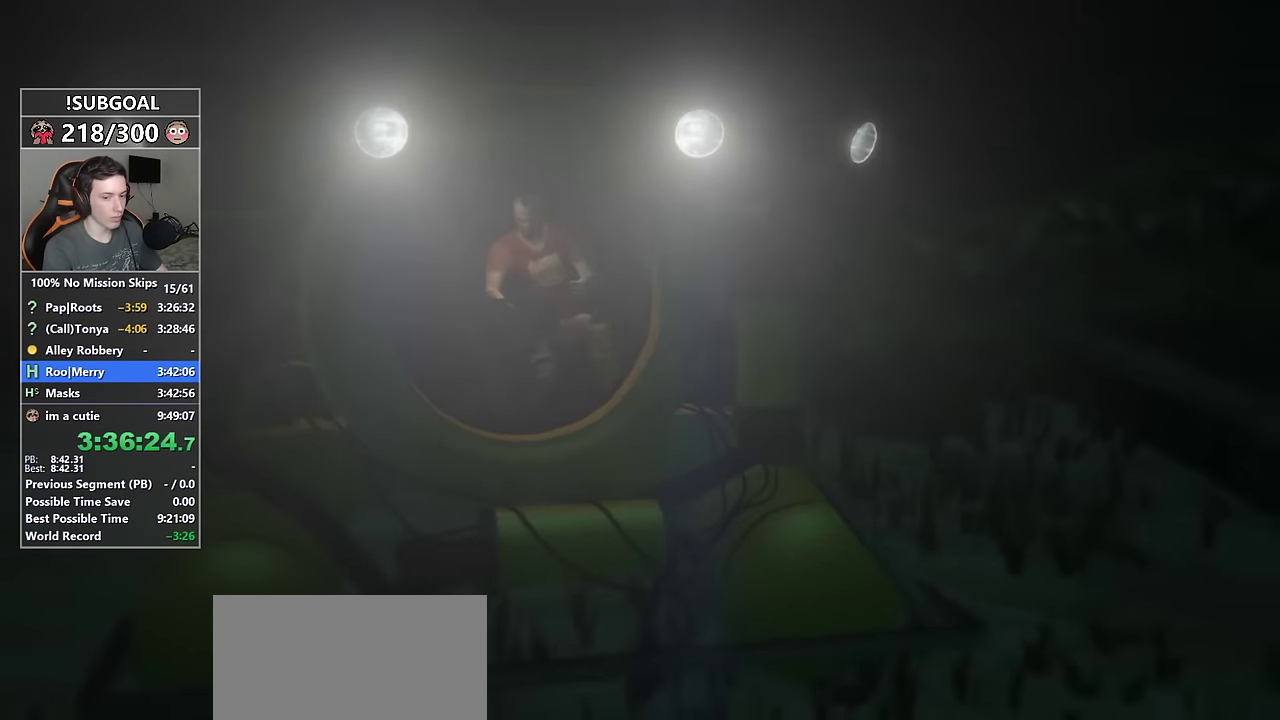
{"keys": ["num4", "w"], "mouse": [], "events": [[467, "num4", "down"]]}
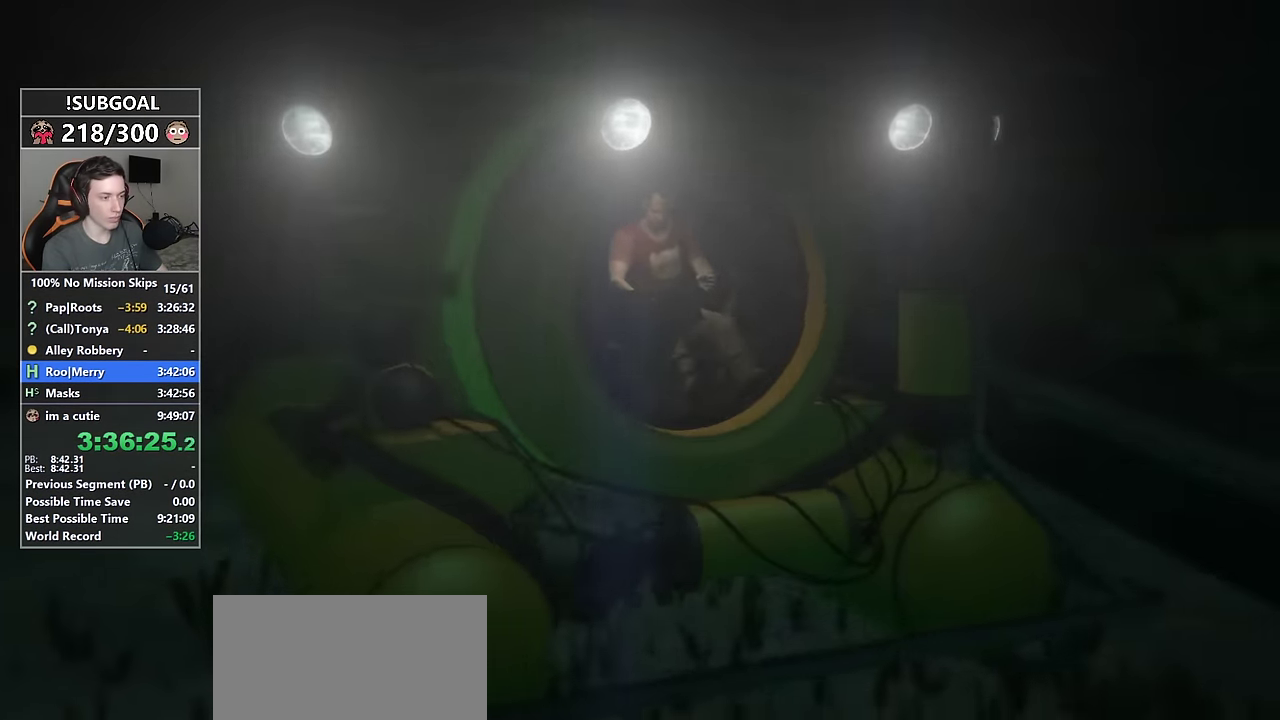
{"keys": ["w"], "mouse": [], "events": [[117, "num4", "up"]]}
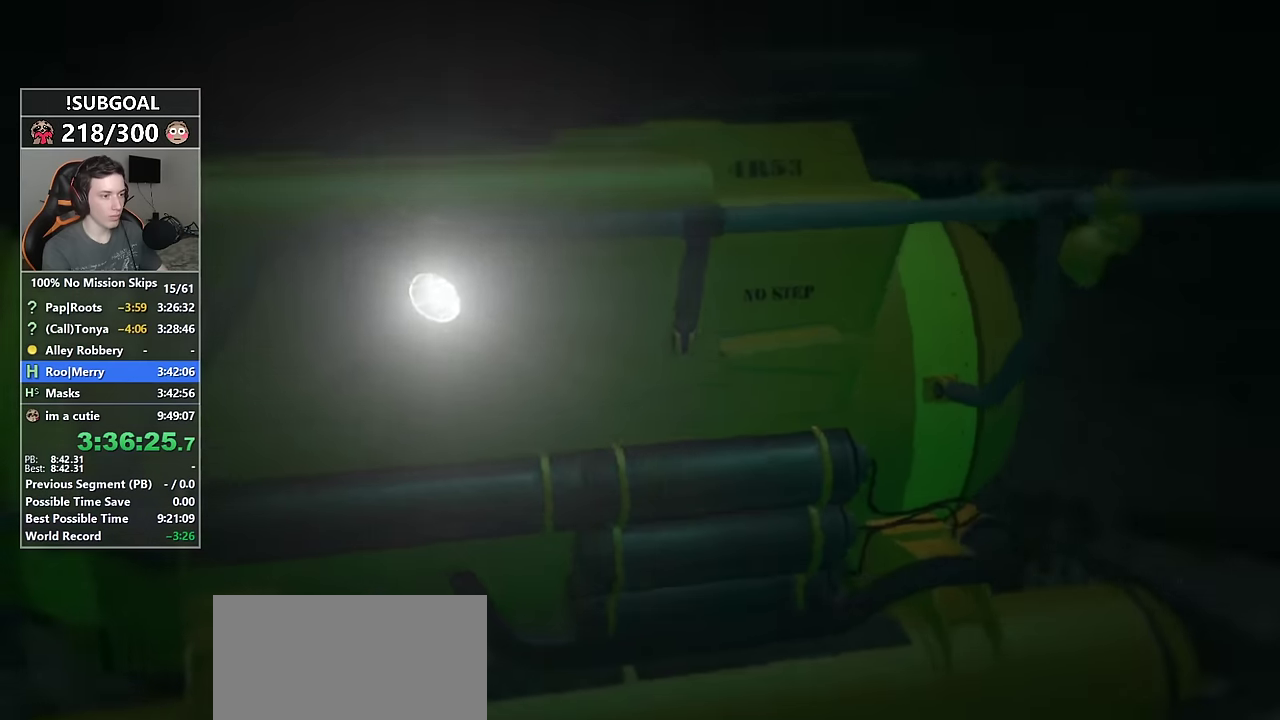
{"keys": ["a", "w"], "mouse": [], "events": [[33, "num4", "down"], [83, "a", "down"], [216, "8", "down"], [216, "num4", "up"], [316, "8", "up"], [366, "num4", "down"], [450, "8", "down"], [450, "num4", "up"], [500, "8", "up"]]}
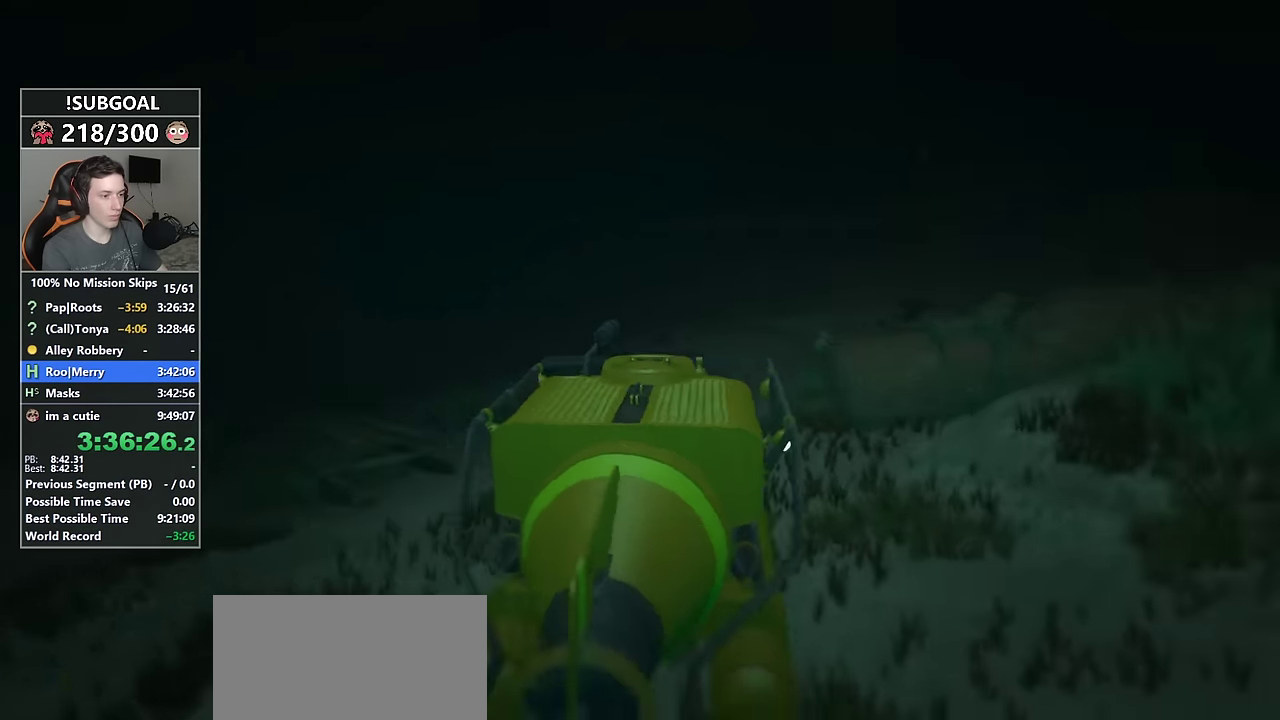
{"keys": ["a", "num4", "w"], "mouse": [], "events": [[50, "num4", "down"], [133, "8", "down"], [133, "num4", "up"], [233, "8", "up"], [233, "num4", "down"], [333, "num4", "up"], [383, "8", "down"], [416, "num4", "down"], [466, "8", "up"]]}
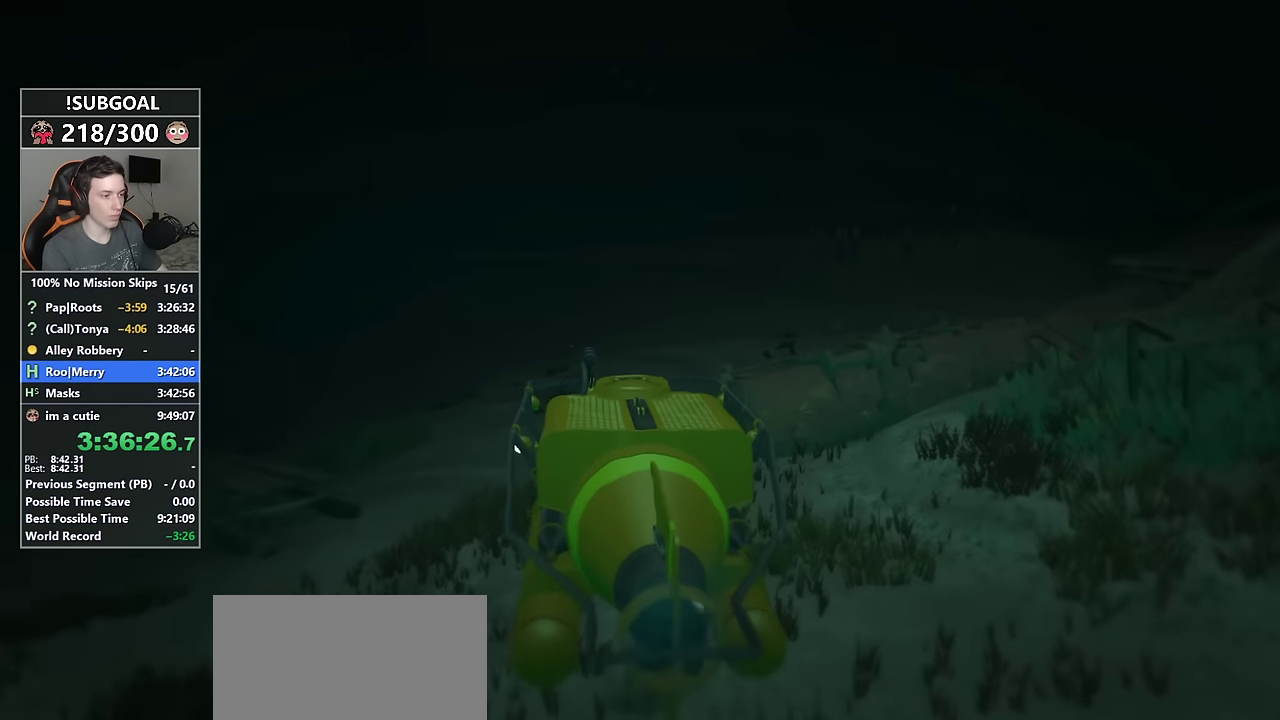
{"keys": ["a", "num4", "w"], "mouse": [], "events": [[66, "8", "down"], [66, "num4", "up"], [150, "8", "up"], [150, "num4", "down"], [300, "8", "down"], [300, "num4", "up"], [383, "8", "up"], [383, "num4", "down"]]}
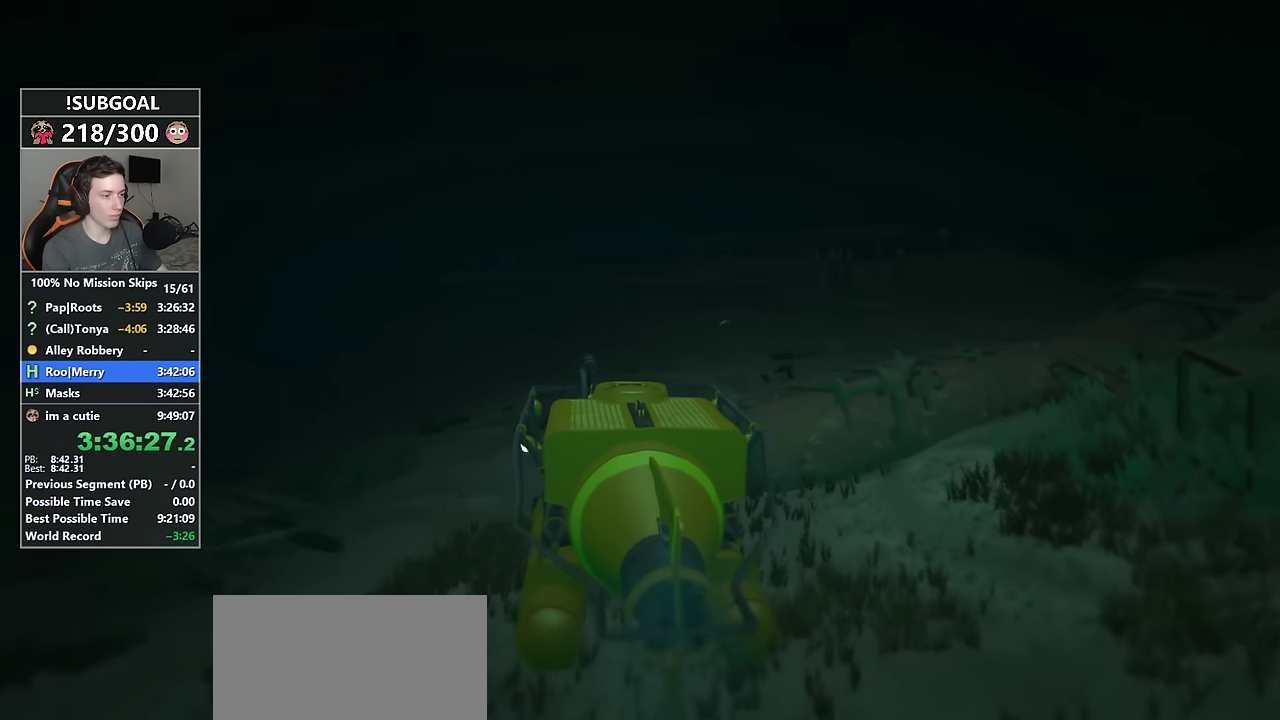
{"keys": ["a", "num4", "w"], "mouse": [], "events": [[33, "8", "down"], [33, "num4", "up"], [133, "8", "up"], [133, "num4", "down"], [266, "8", "down"], [266, "num4", "up"], [366, "8", "up"], [366, "num4", "down"]]}